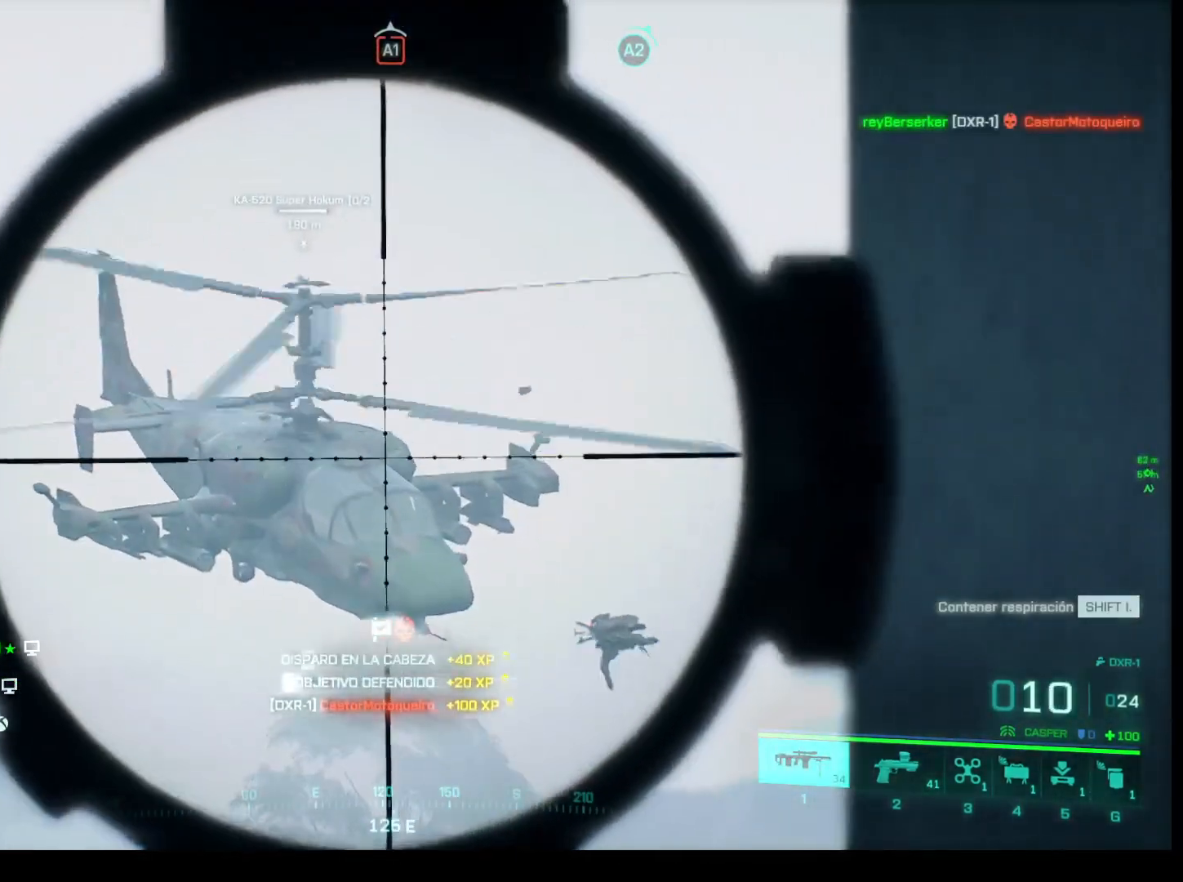
Gameplay with keyboard and mouse; each line is a JSON object with the keys and mouse buttons held at the frame after it. "events" lists presses ("down") and releases ("up") of "1", "2", "3", "4", "5", "a", "alt", "c", "caps_lock", "ctrl", "d", "e", "f", "g", "q", "r", "s", "shift", "space", "t", "tab", "v", "w", "x", "z", "mouse_left", "mouse_wheel" and "mouse_right" between this image and that frame as [ms after this image, input, new state], when the widget could be followed in between. "mouse_left", "mouse_wheel", "mouse_right" = the "left", "wheel", "right" buttons of the "mouse" list. No other keys are recorded. "wheel" means that the mouse wheel is clicked or scrolled. Not read: mouse_move.
{"keys": ["shift"], "mouse": ["right"], "events": []}
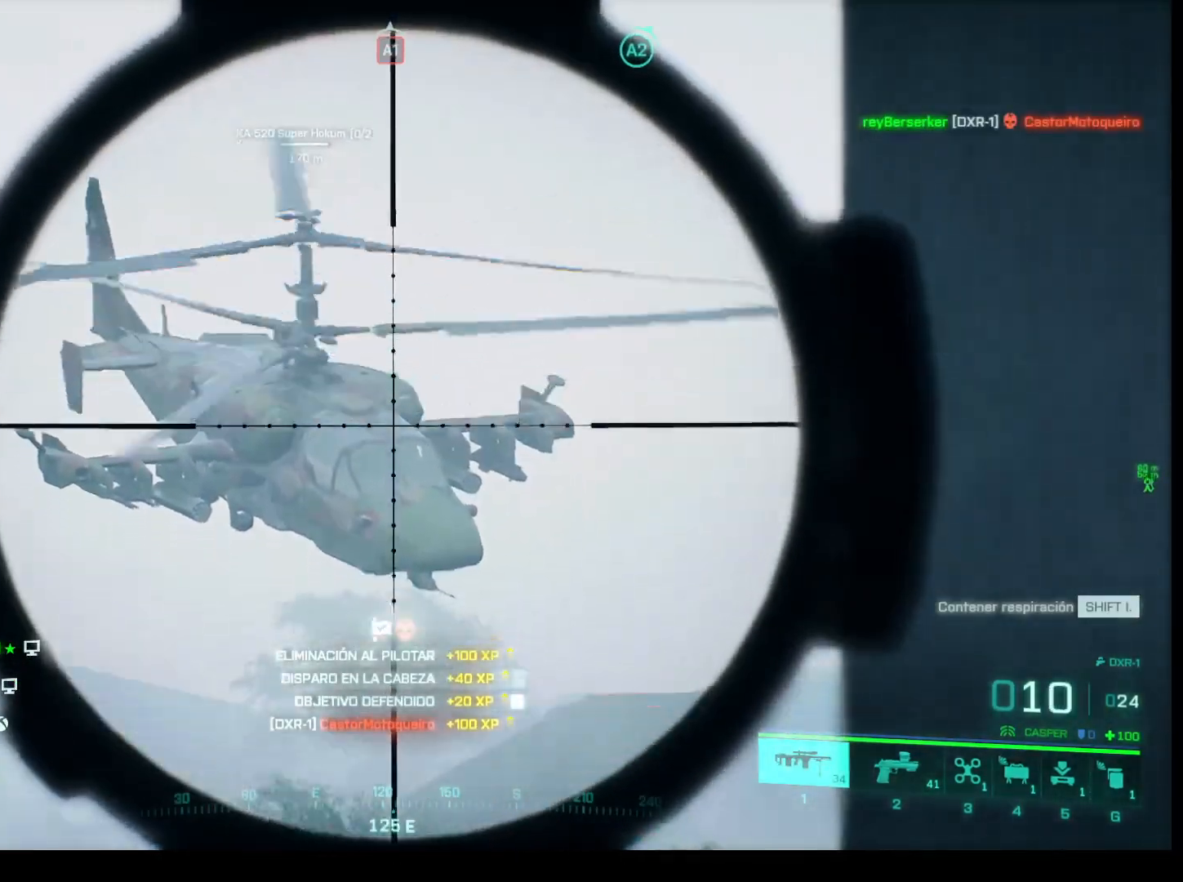
{"keys": ["shift"], "mouse": ["right"], "events": []}
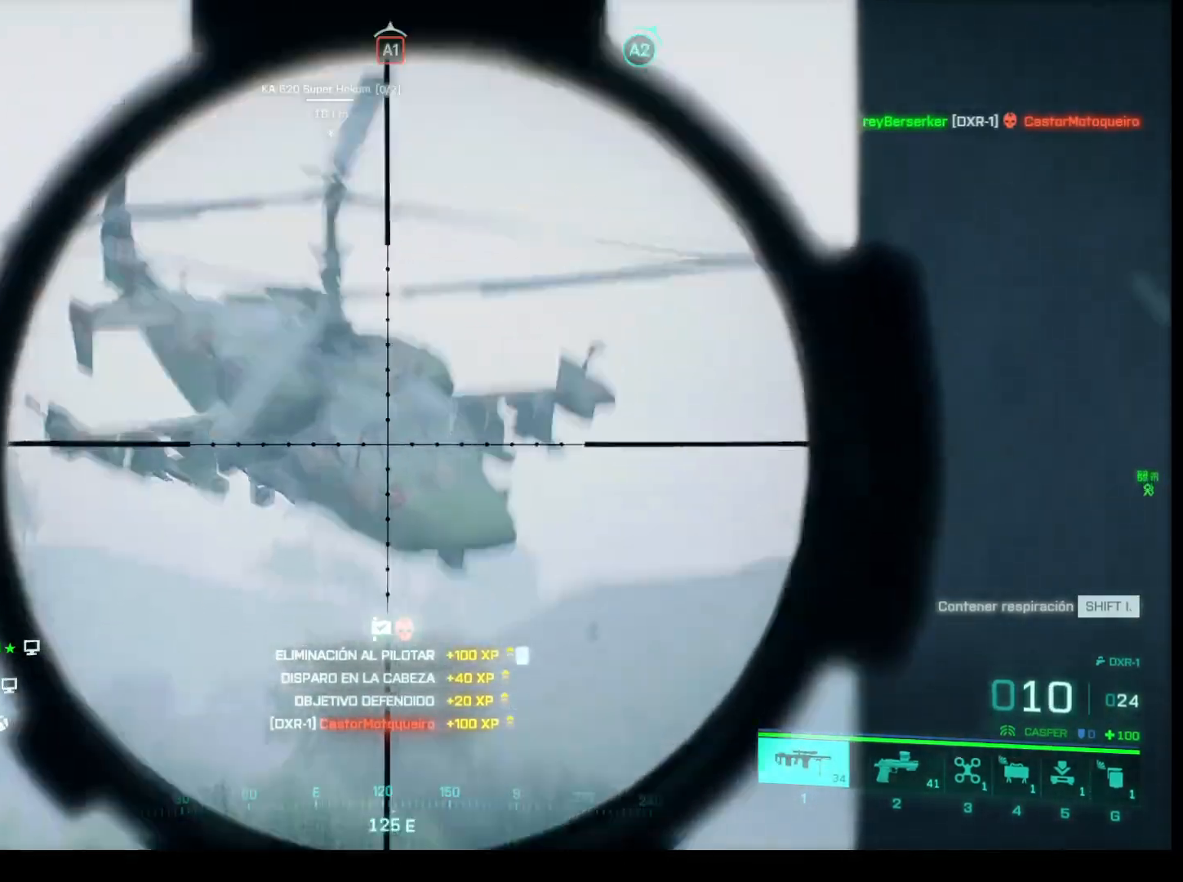
{"keys": ["shift"], "mouse": ["right"], "events": [[183, "mouse_left", "down"], [283, "mouse_left", "up"]]}
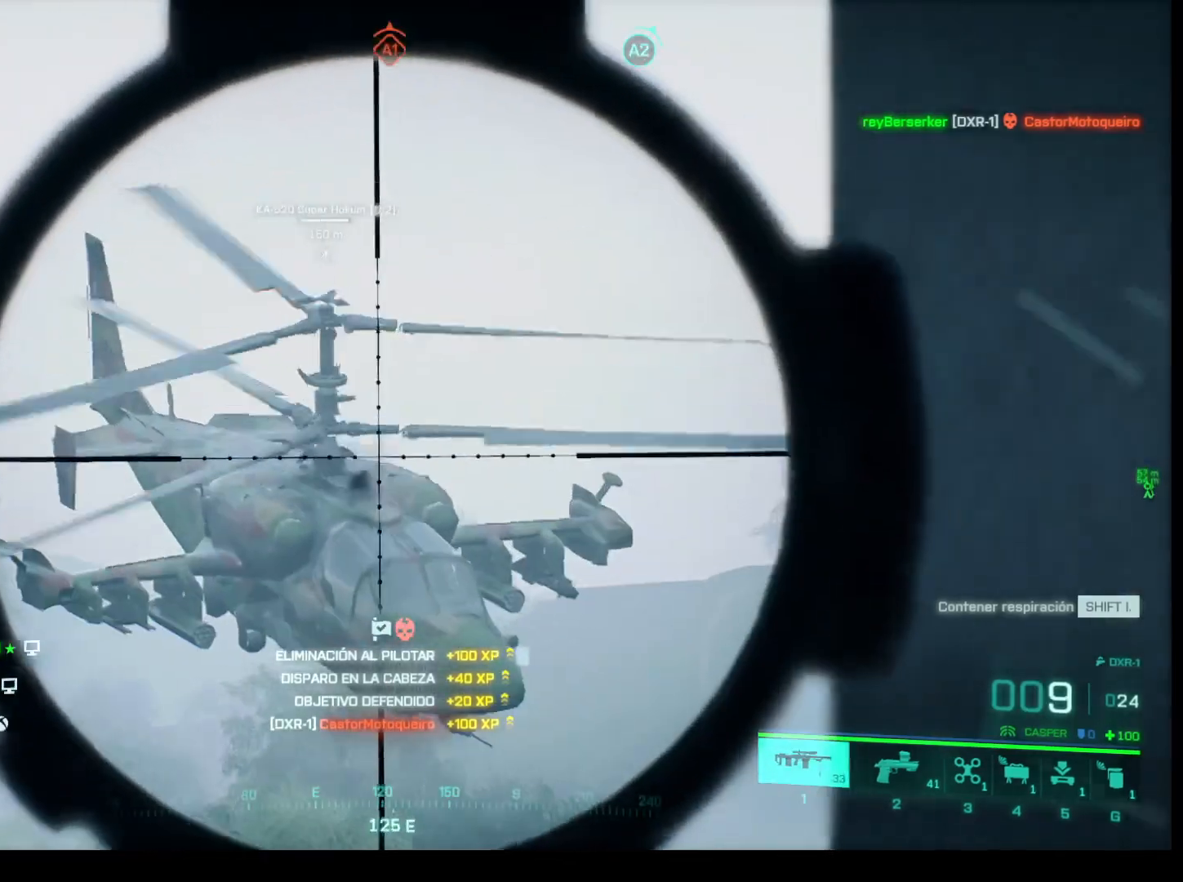
{"keys": [], "mouse": [], "events": [[117, "mouse_right", "up"], [167, "shift", "up"]]}
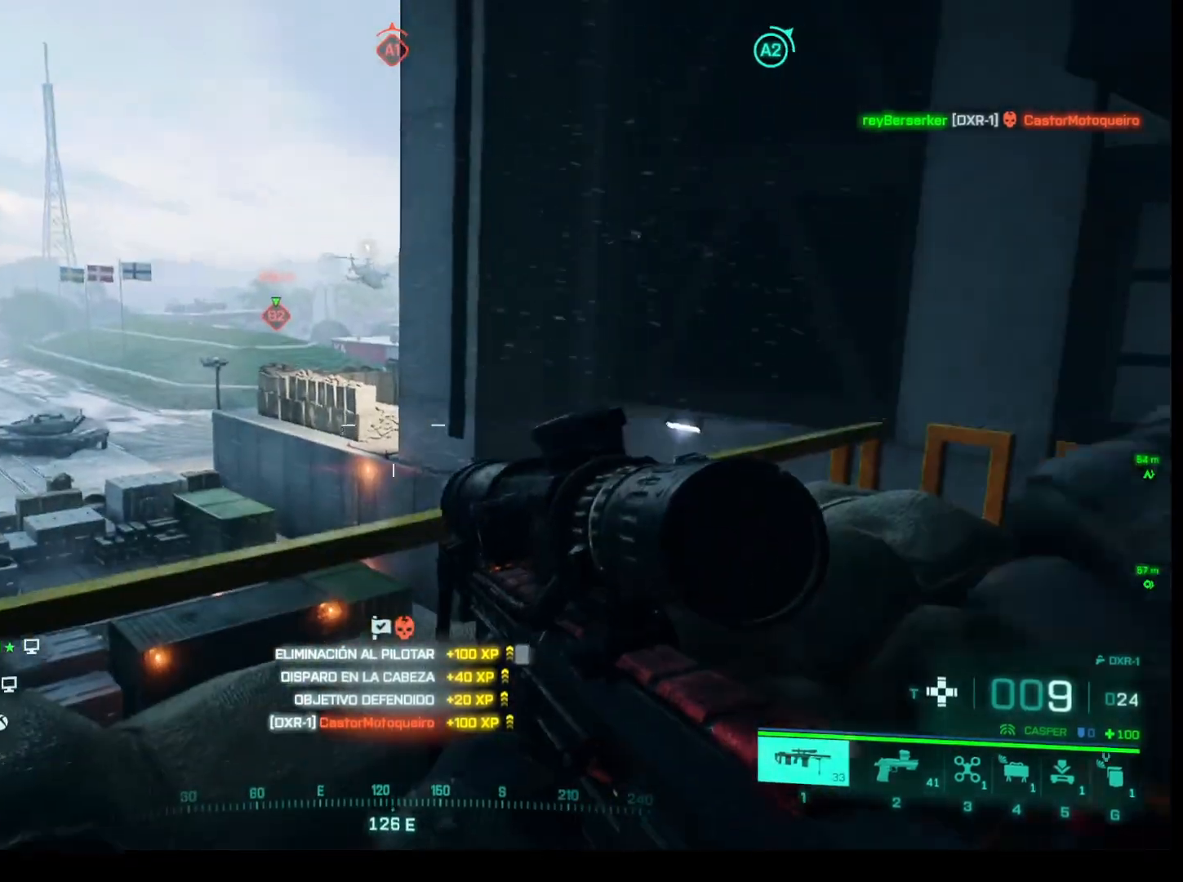
{"keys": [], "mouse": [], "events": []}
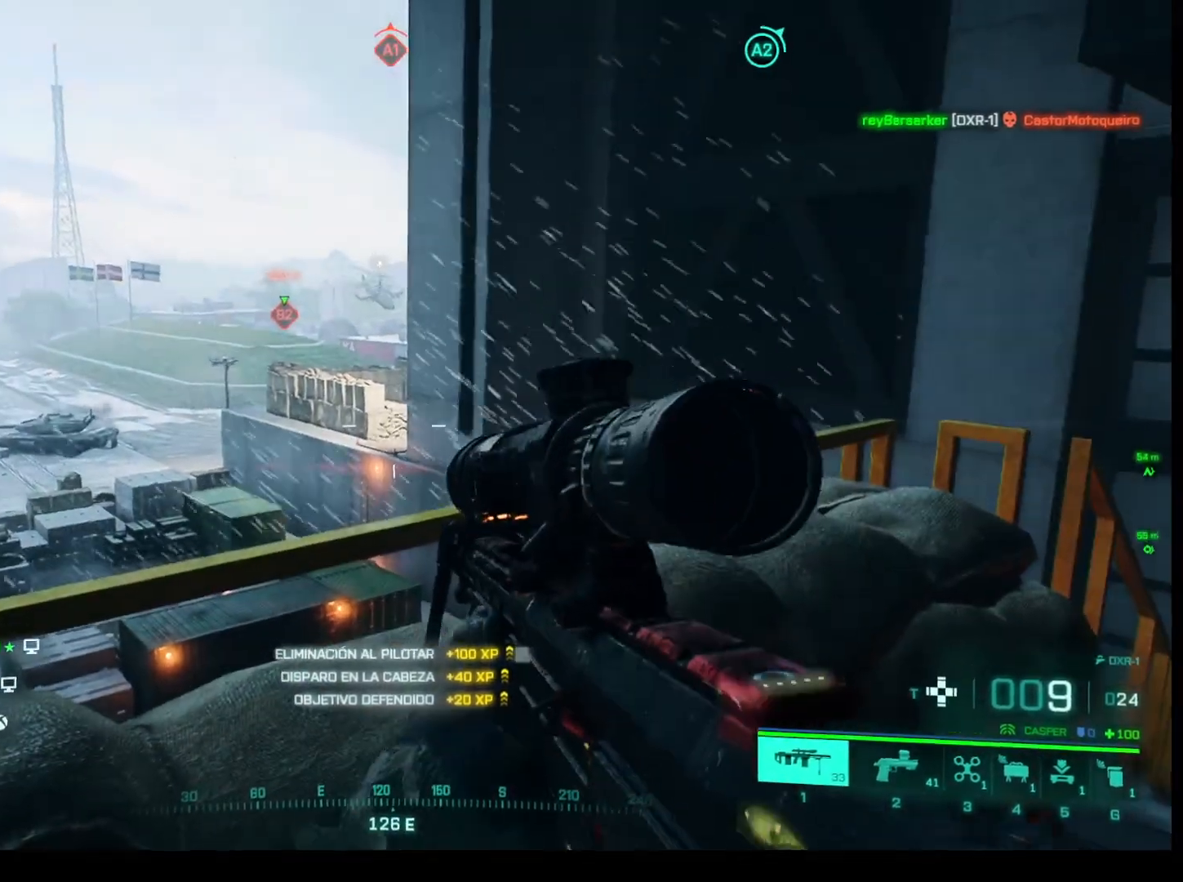
{"keys": [], "mouse": [], "events": []}
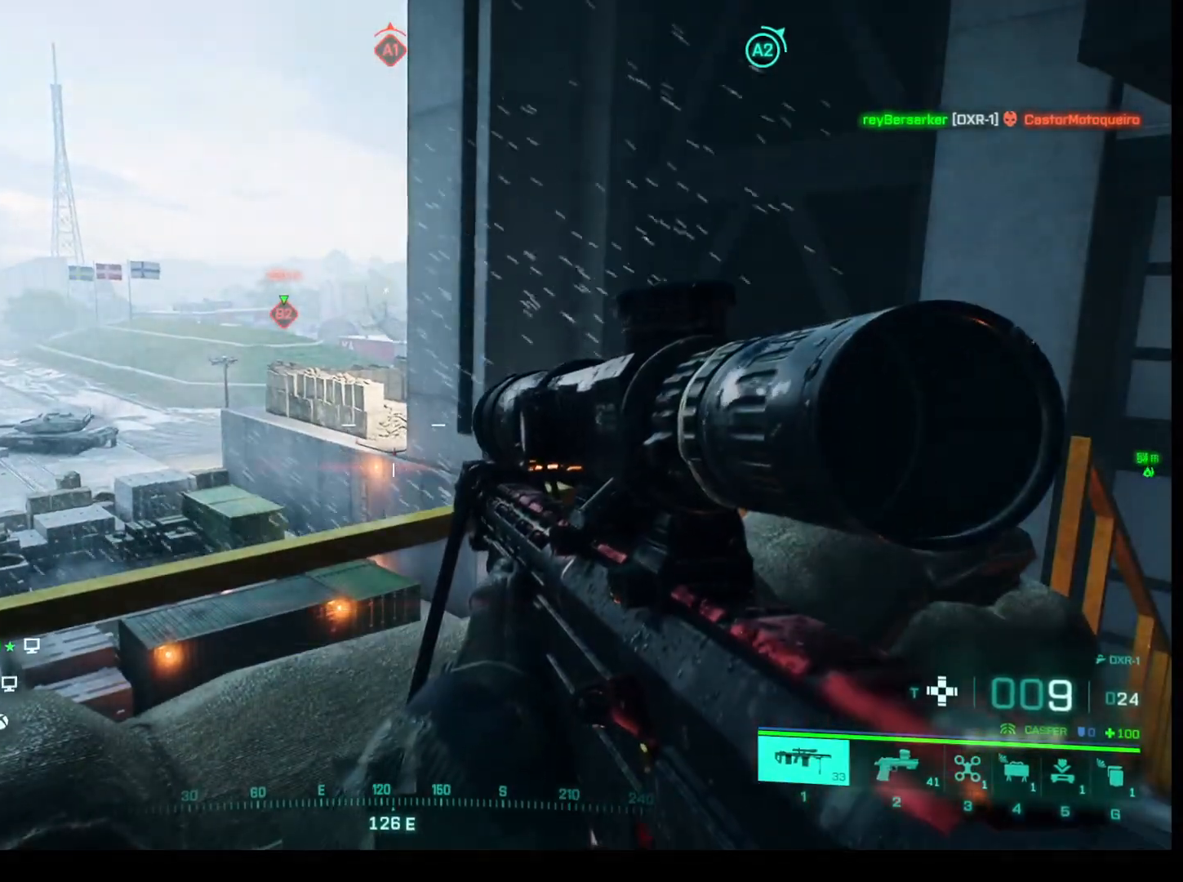
{"keys": [], "mouse": [], "events": []}
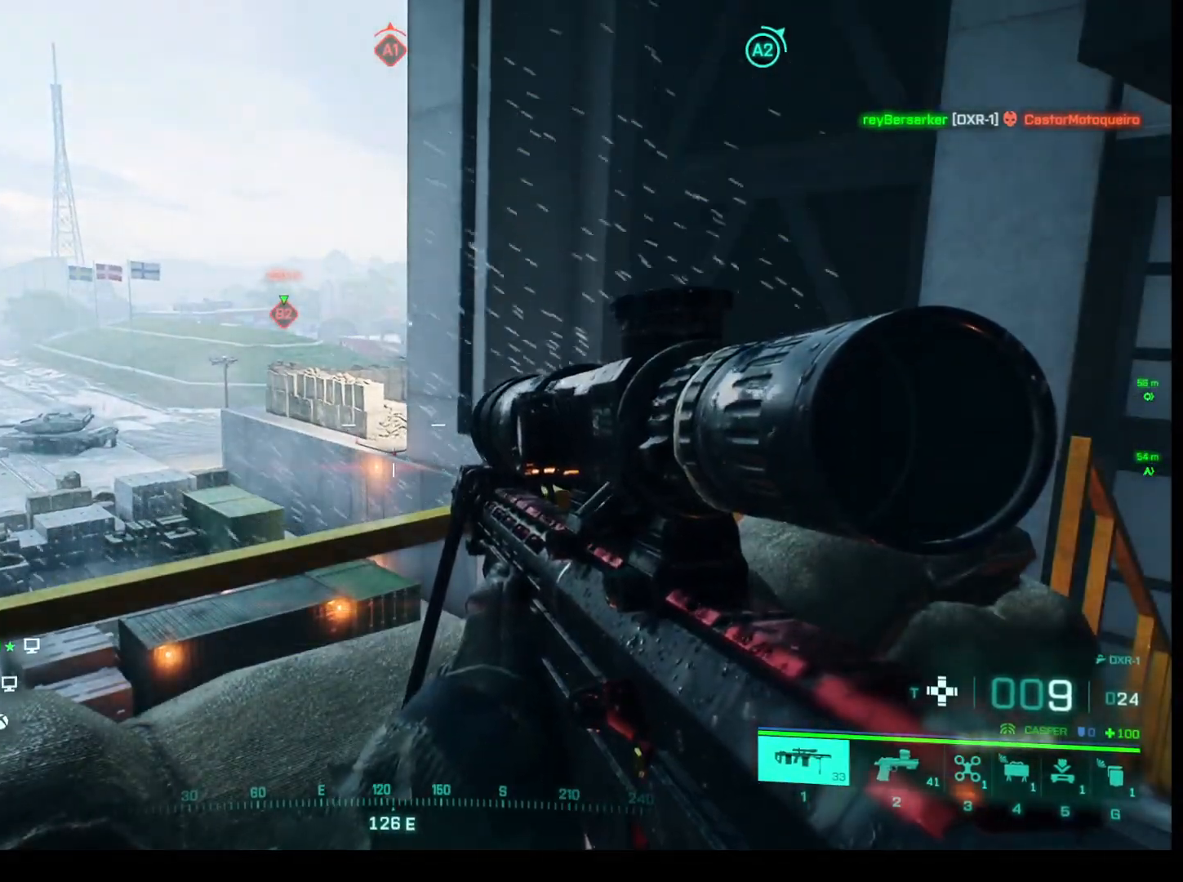
{"keys": [], "mouse": [], "events": []}
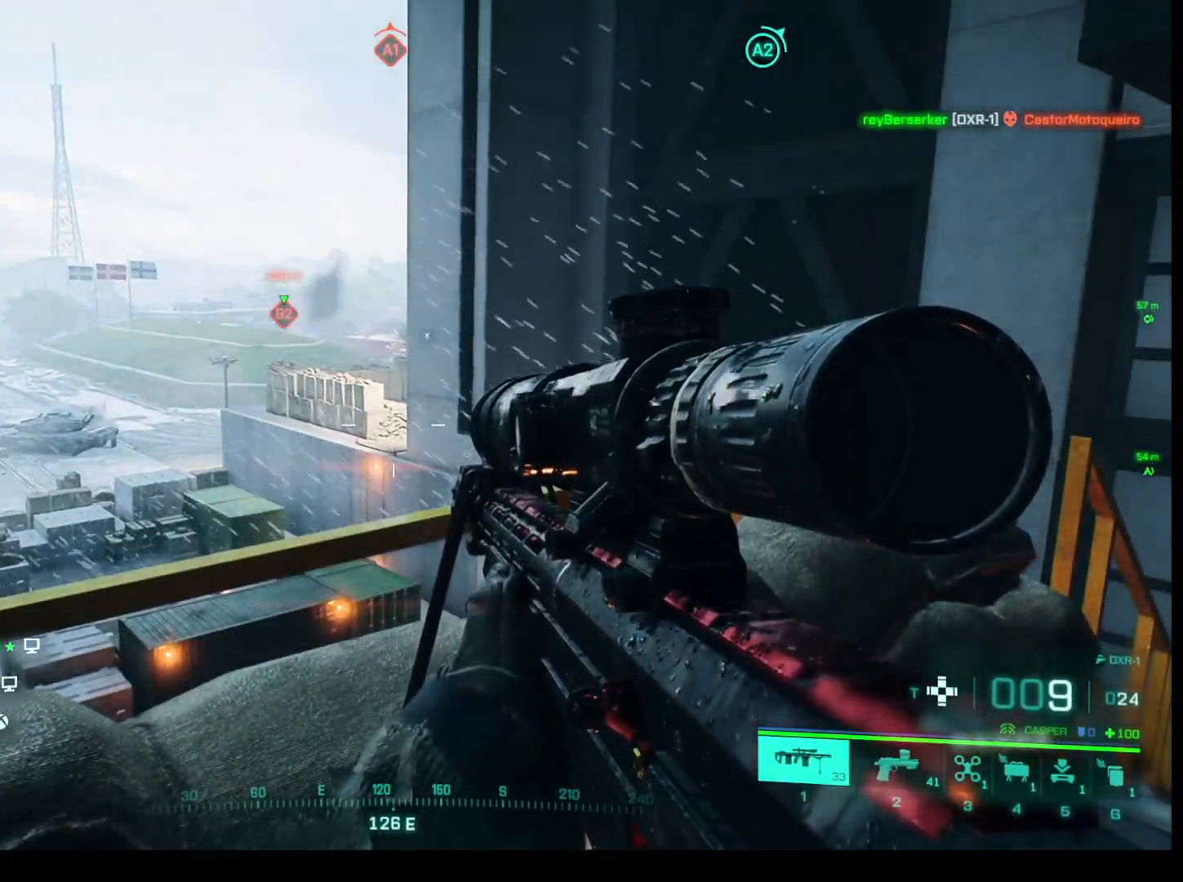
{"keys": [], "mouse": [], "events": []}
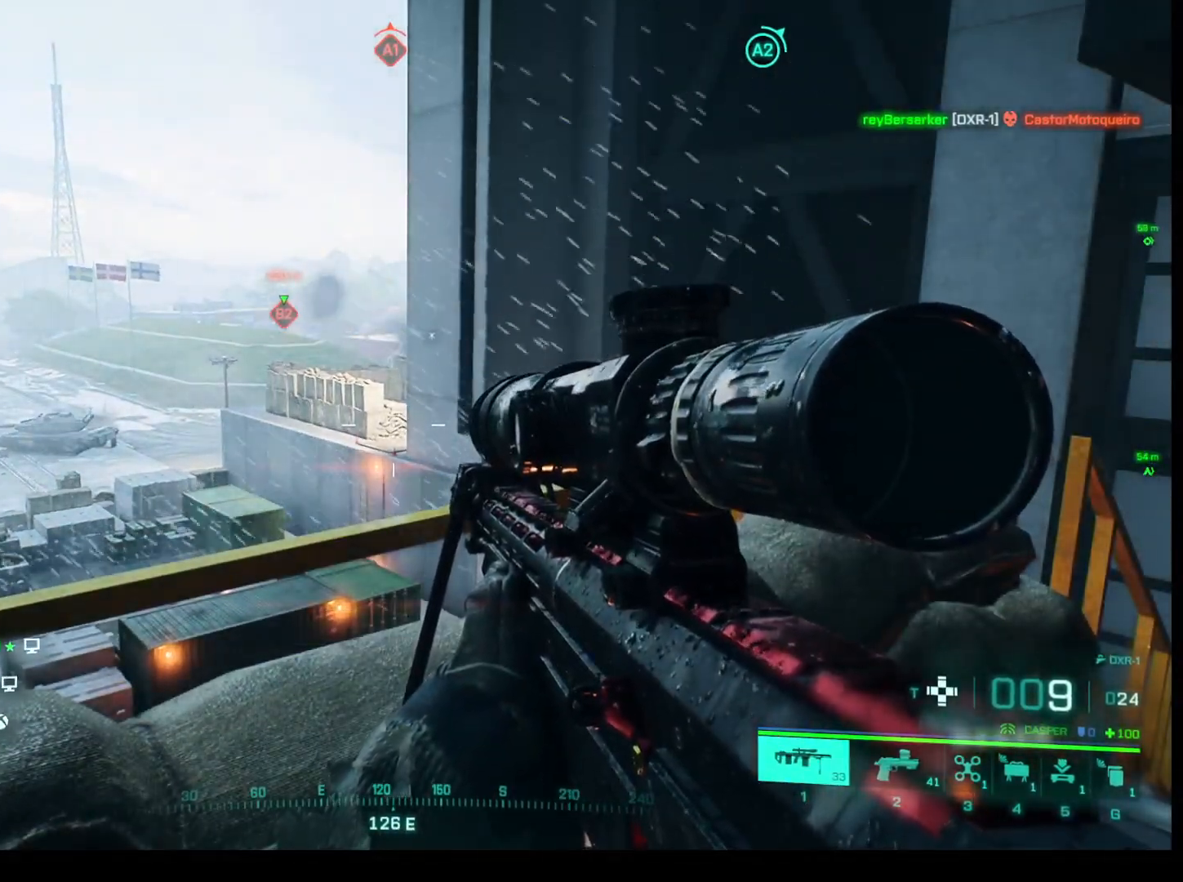
{"keys": [], "mouse": [], "events": []}
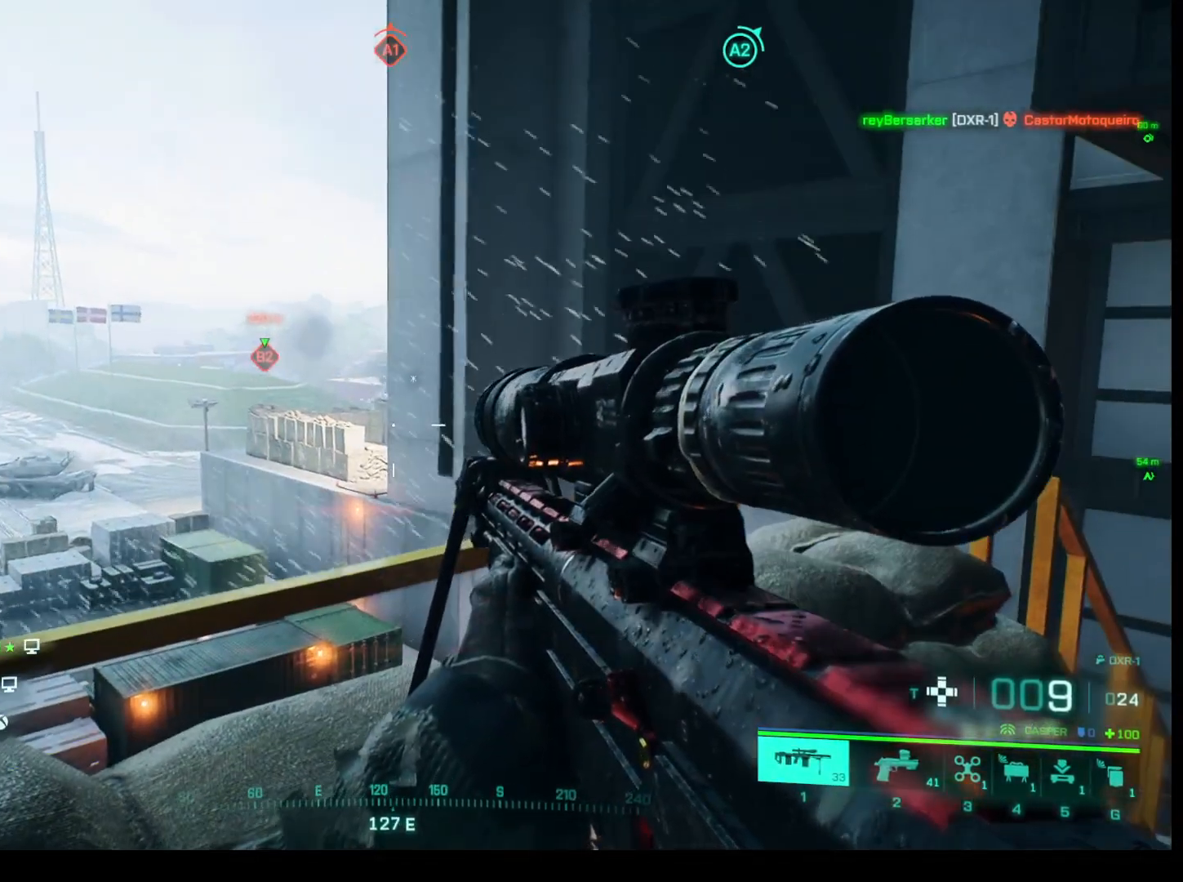
{"keys": [], "mouse": [], "events": []}
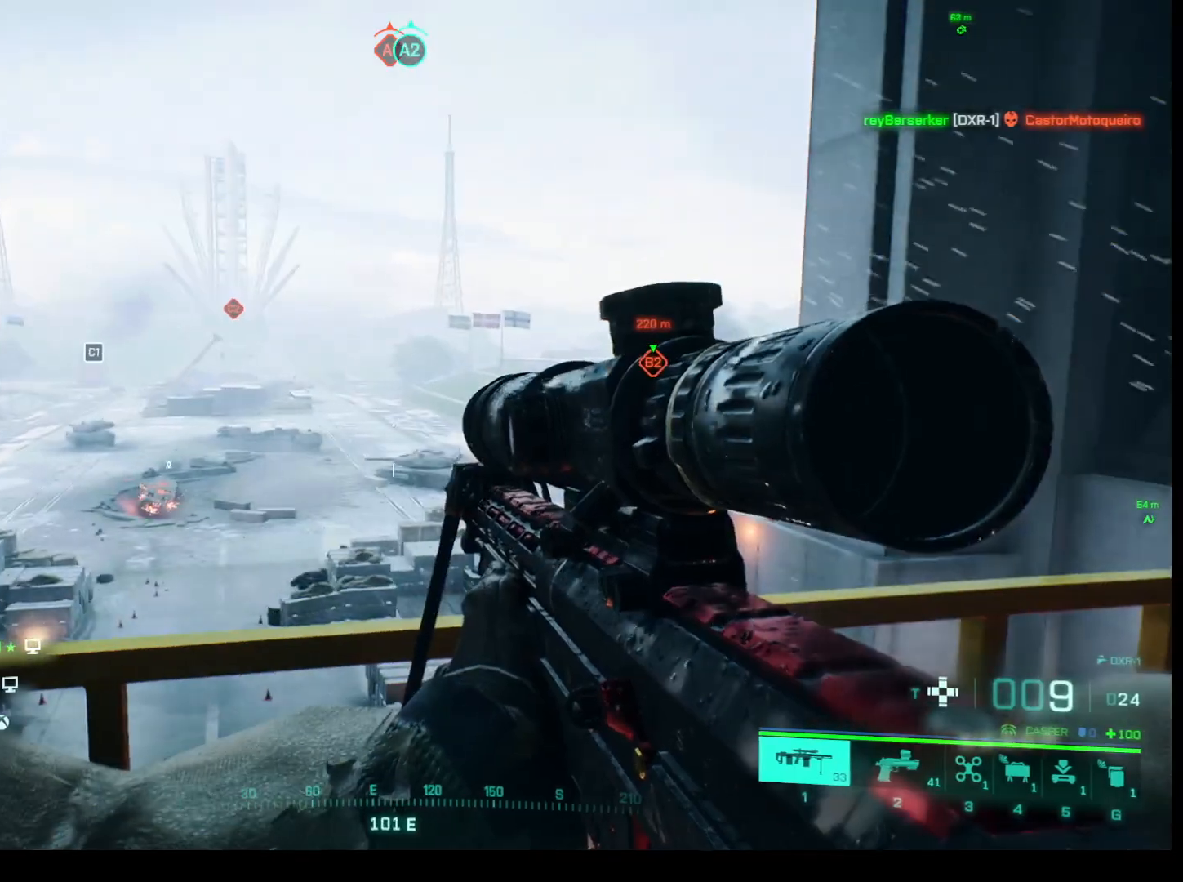
{"keys": [], "mouse": [], "events": []}
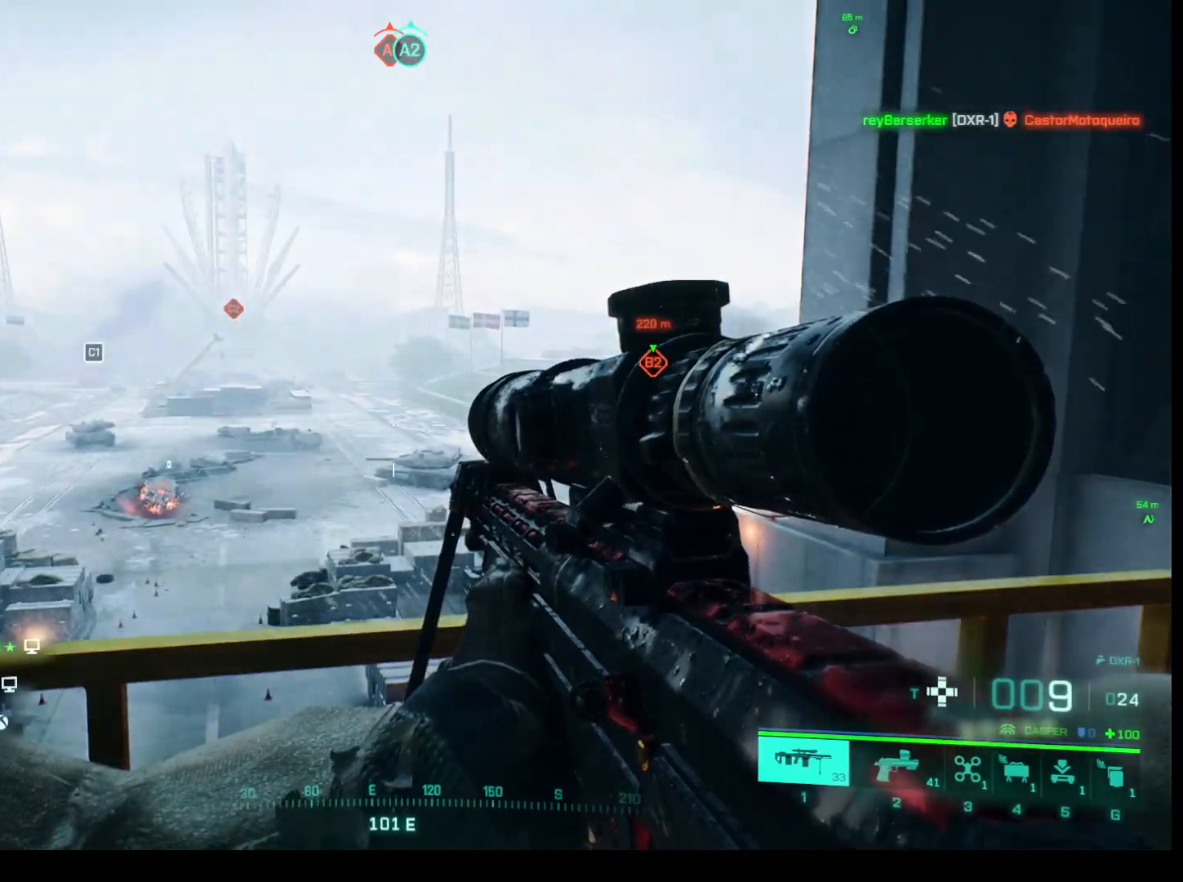
{"keys": [], "mouse": [], "events": []}
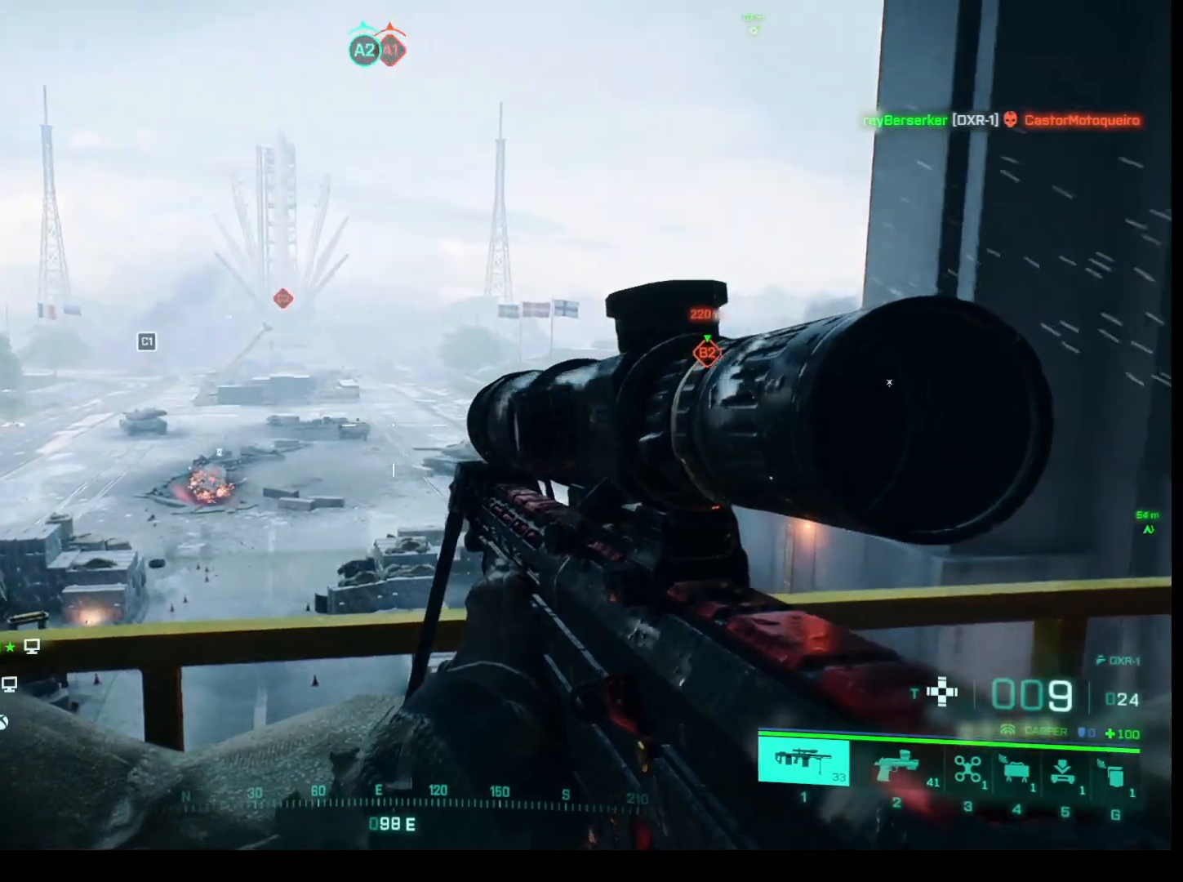
{"keys": [], "mouse": [], "events": [[183, "c", "down"], [317, "c", "up"]]}
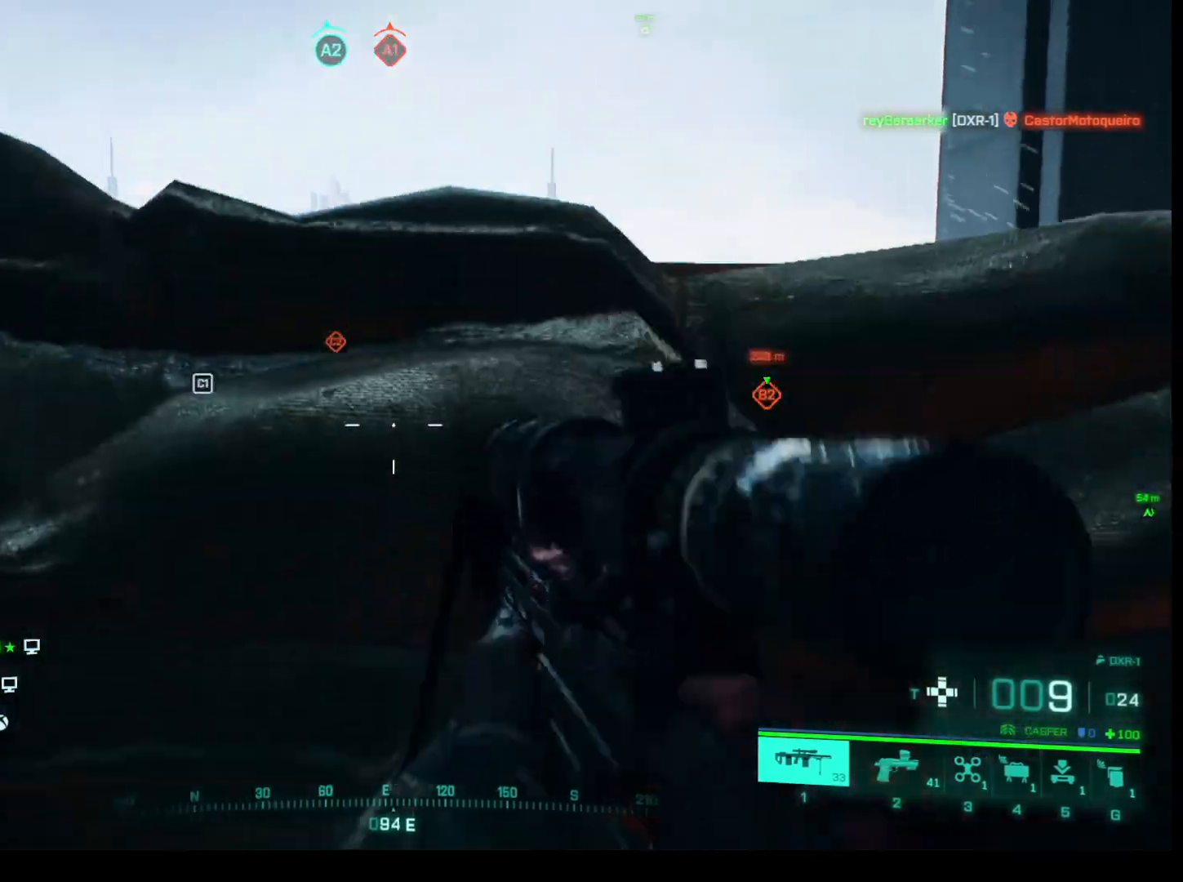
{"keys": ["d"], "mouse": [], "events": [[467, "d", "down"]]}
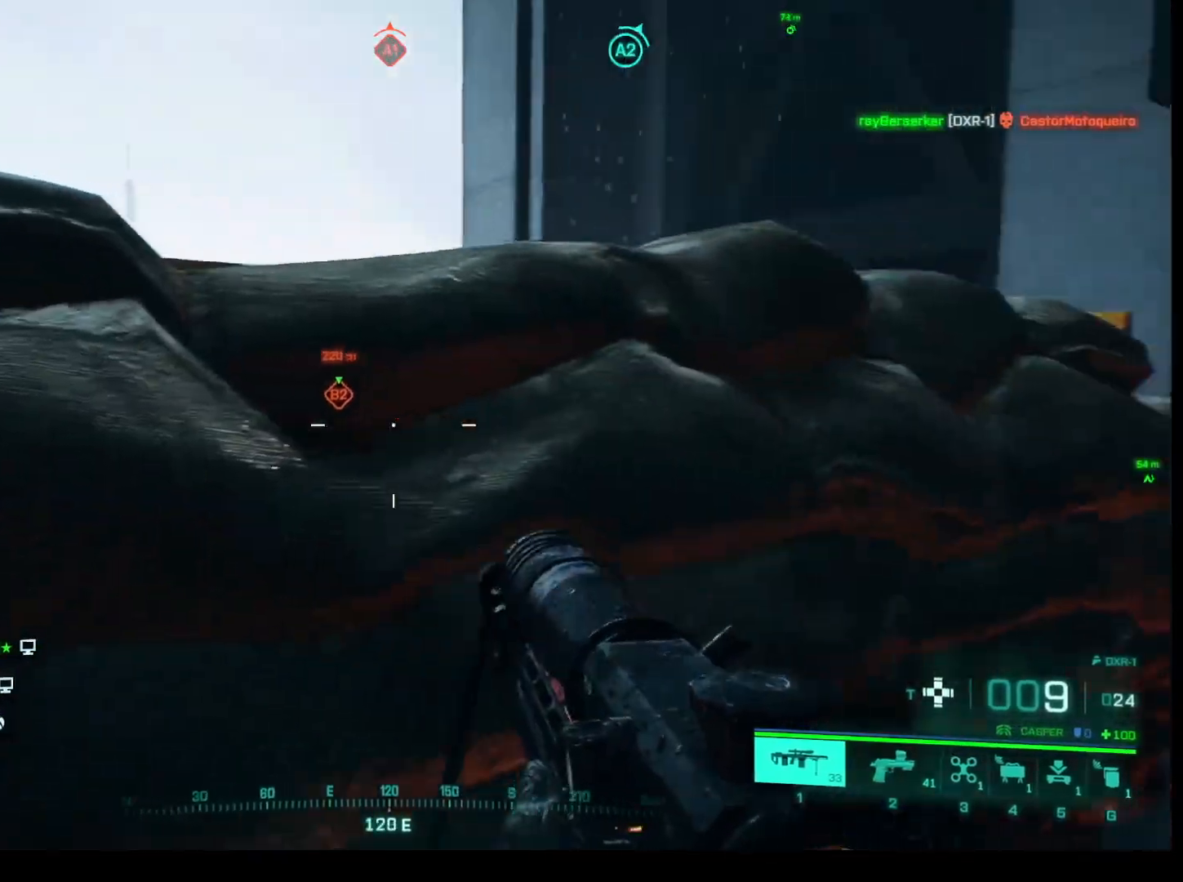
{"keys": ["d", "w"], "mouse": [], "events": [[167, "w", "down"]]}
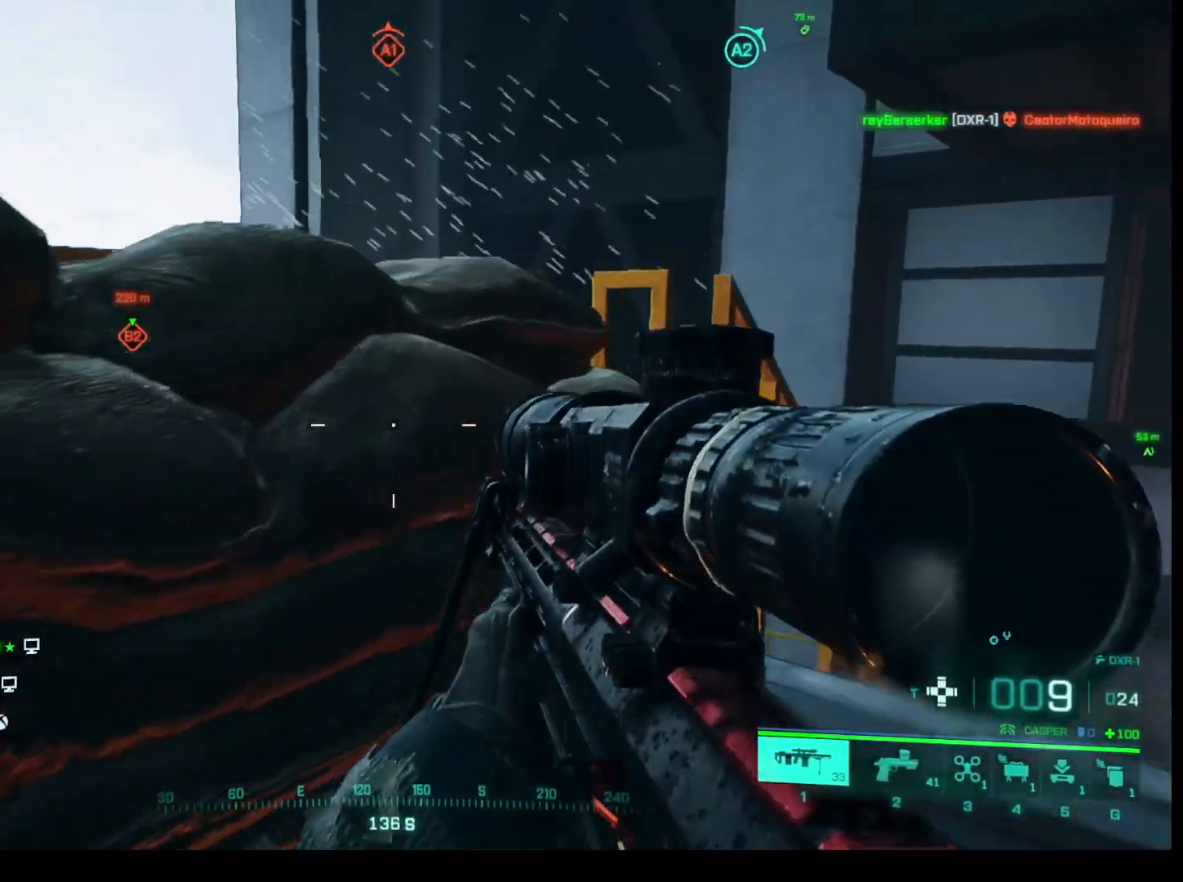
{"keys": ["d", "w"], "mouse": [], "events": []}
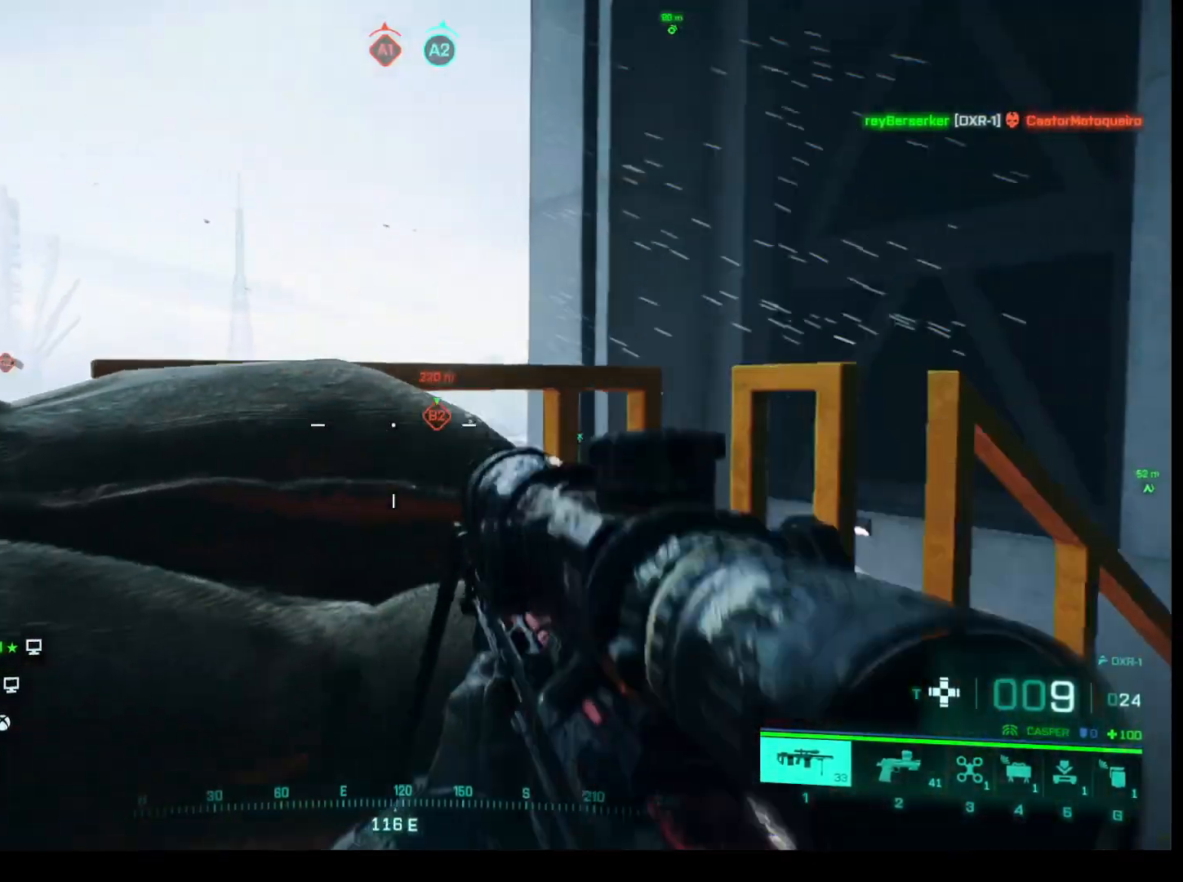
{"keys": [], "mouse": [], "events": [[233, "w", "up"], [283, "d", "up"]]}
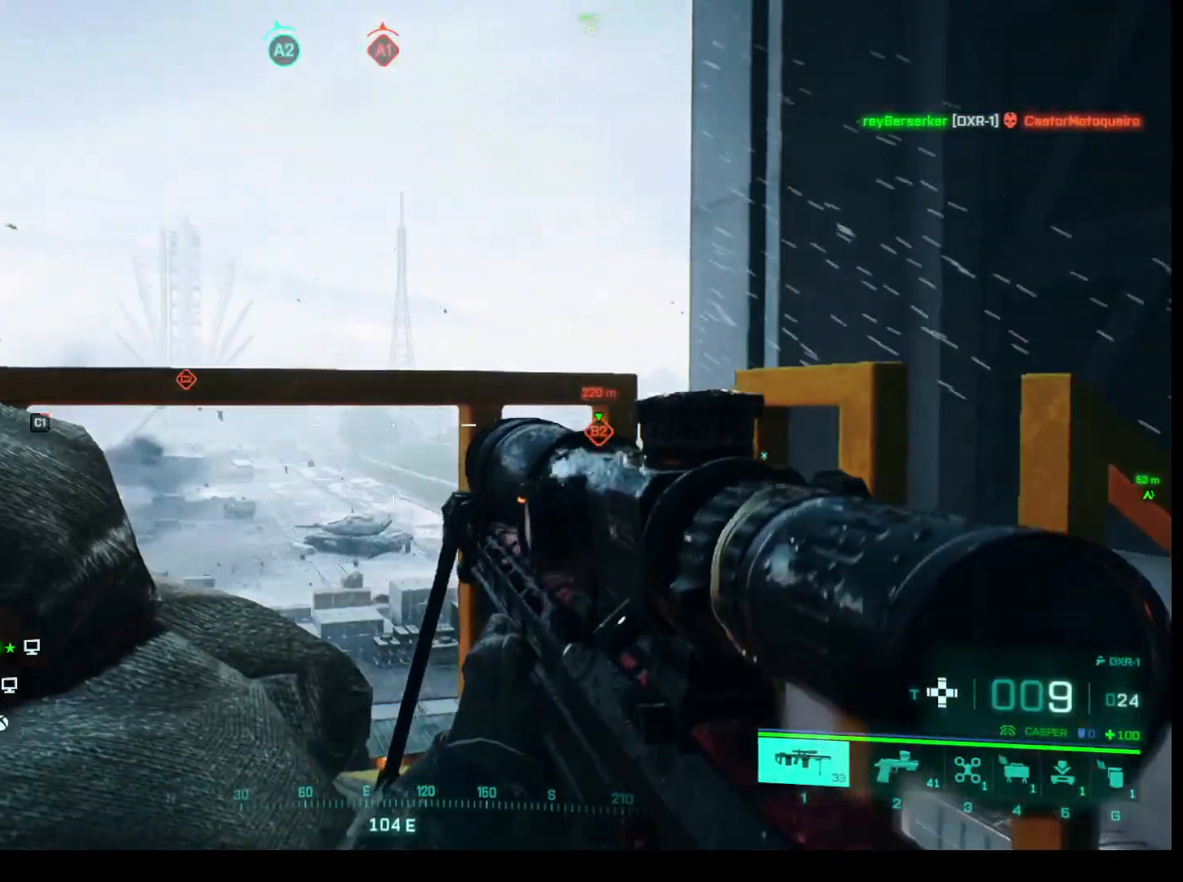
{"keys": [], "mouse": [], "events": []}
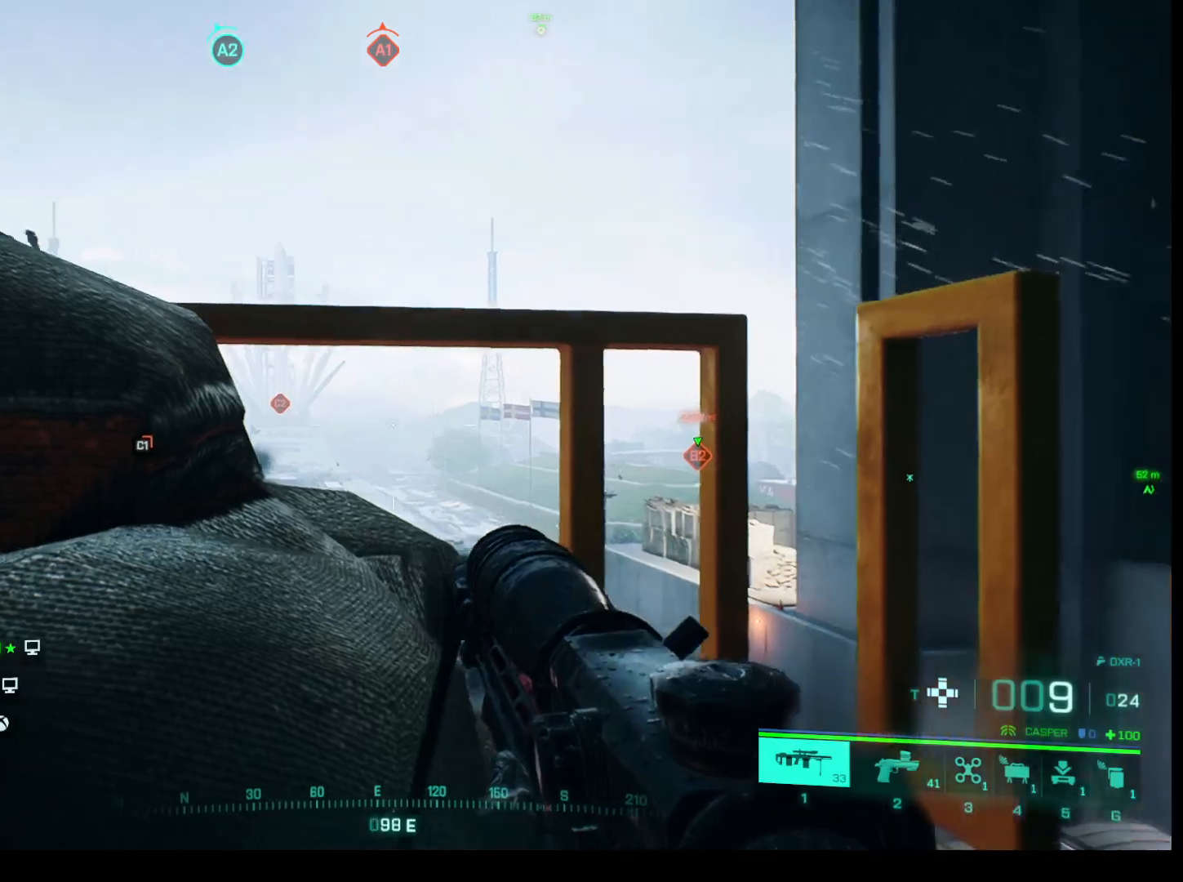
{"keys": [], "mouse": [], "events": [[183, "s", "down"], [317, "d", "down"], [417, "s", "up"], [450, "d", "up"]]}
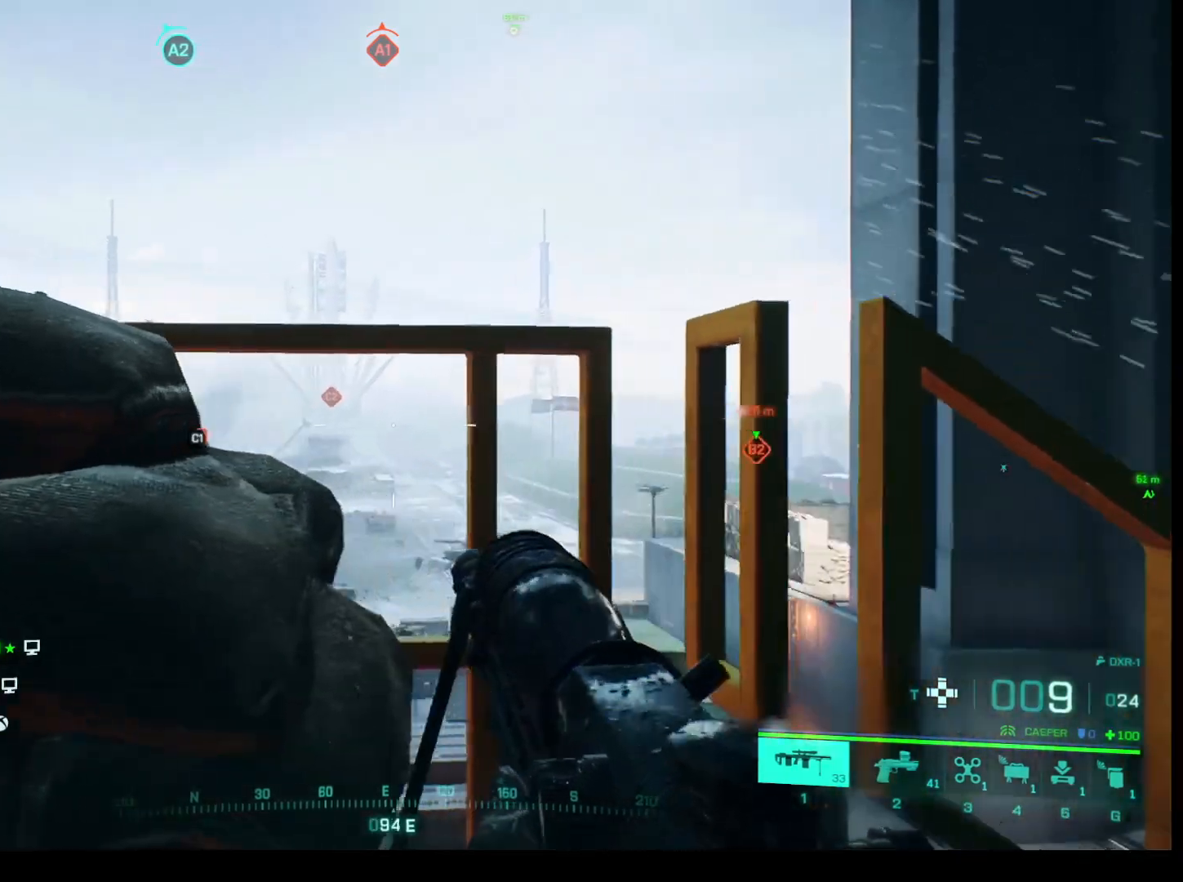
{"keys": [], "mouse": [], "events": []}
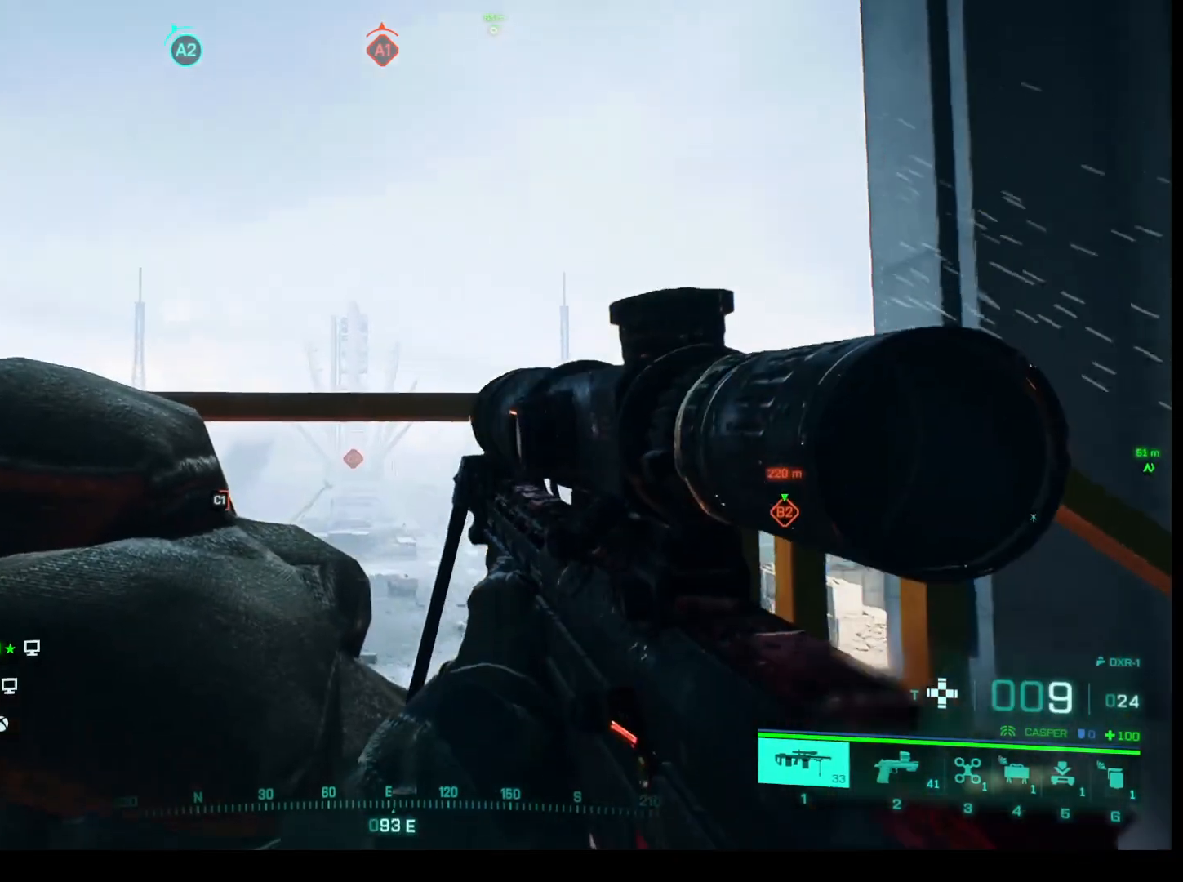
{"keys": [], "mouse": [], "events": []}
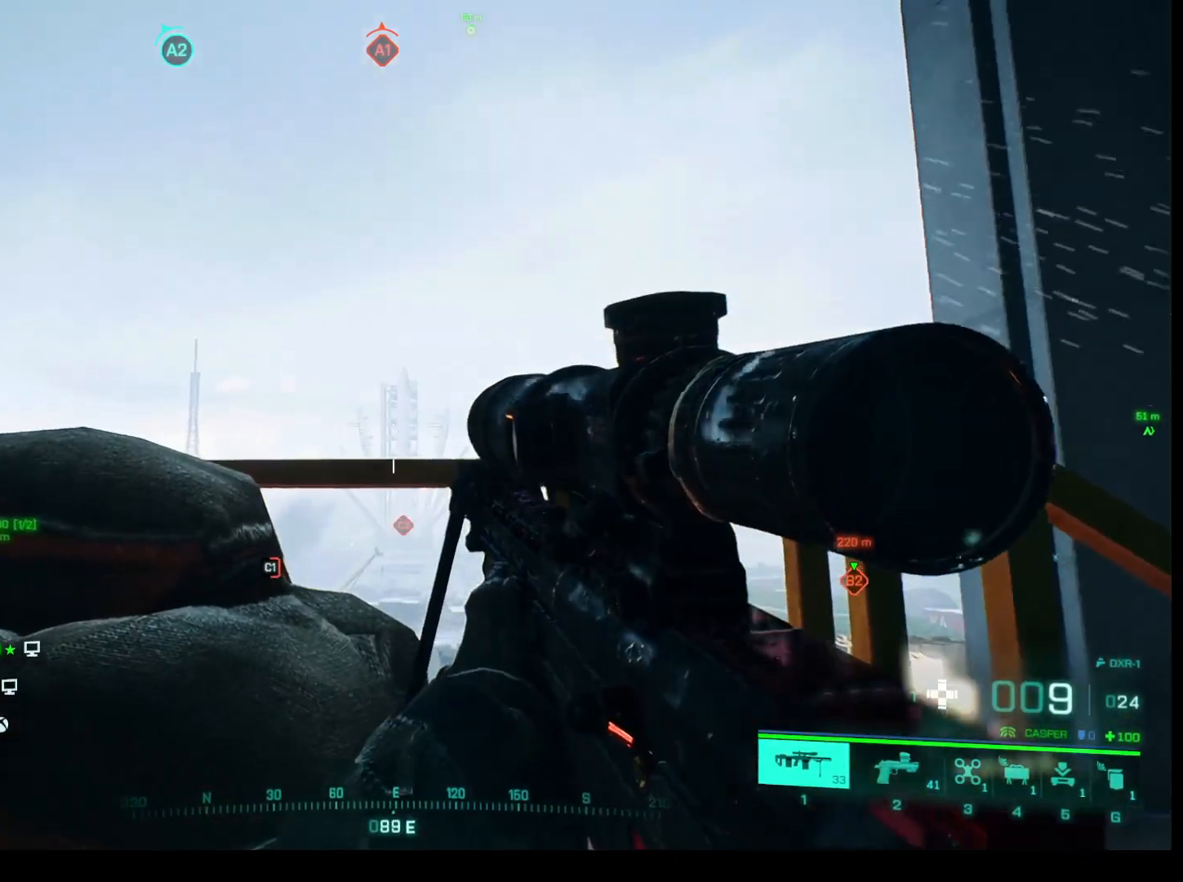
{"keys": [], "mouse": ["right"], "events": [[33, "mouse_right", "down"]]}
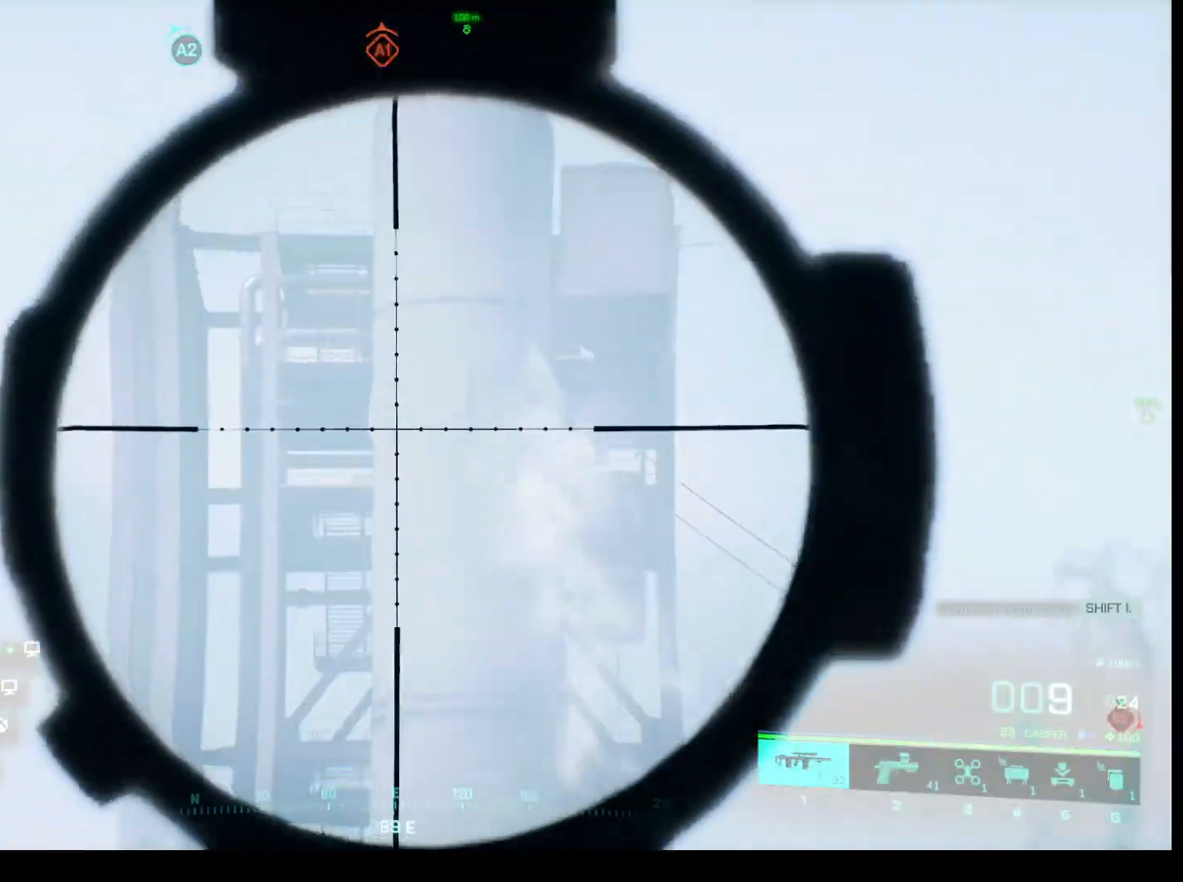
{"keys": [], "mouse": ["right"], "events": []}
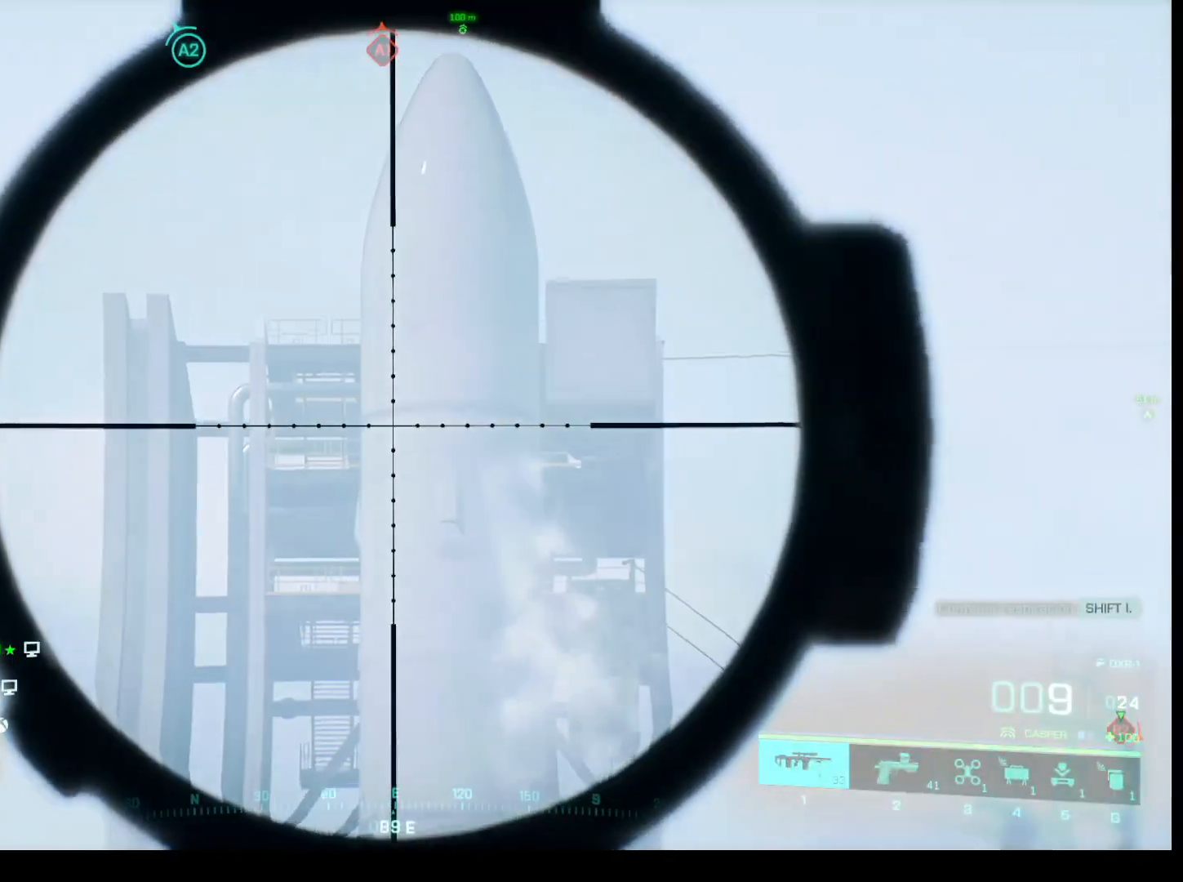
{"keys": [], "mouse": ["right"], "events": []}
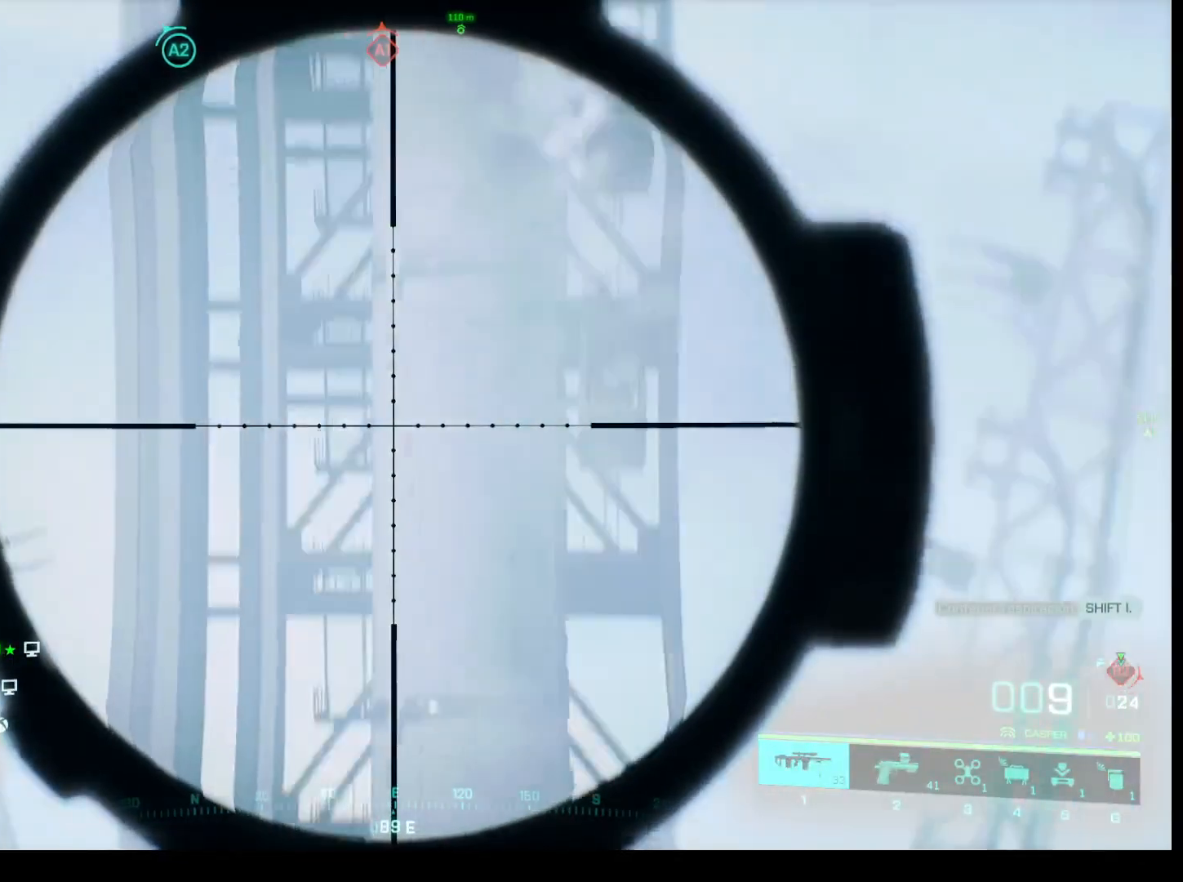
{"keys": [], "mouse": ["right"], "events": []}
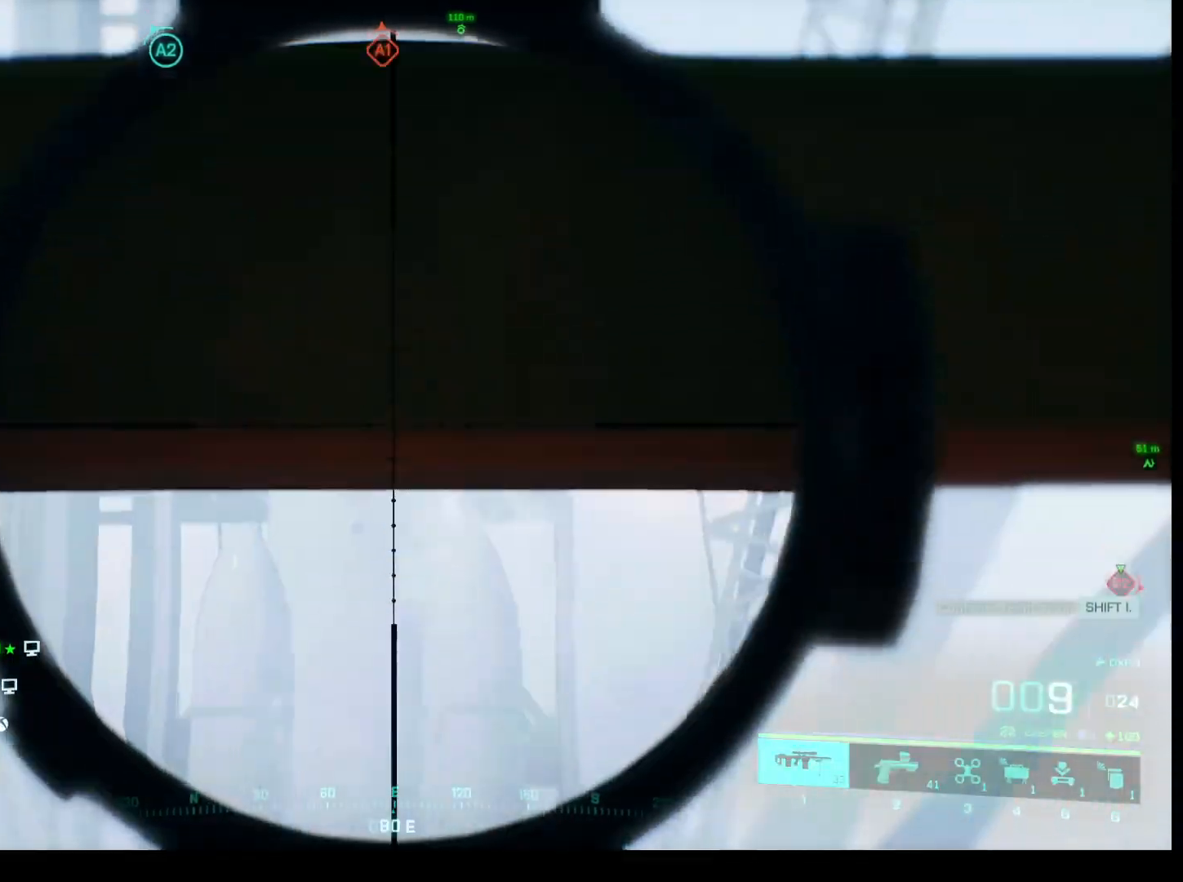
{"keys": [], "mouse": ["right"], "events": []}
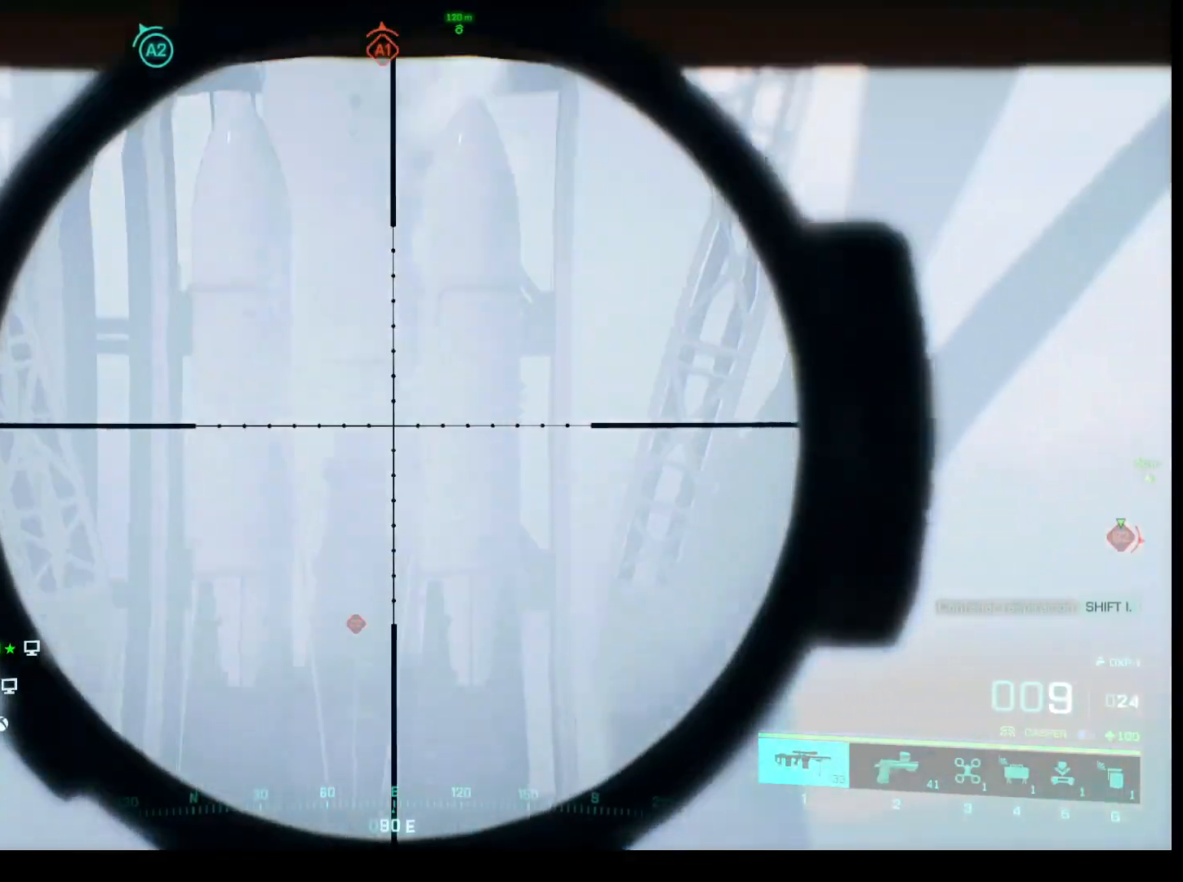
{"keys": [], "mouse": ["right"], "events": []}
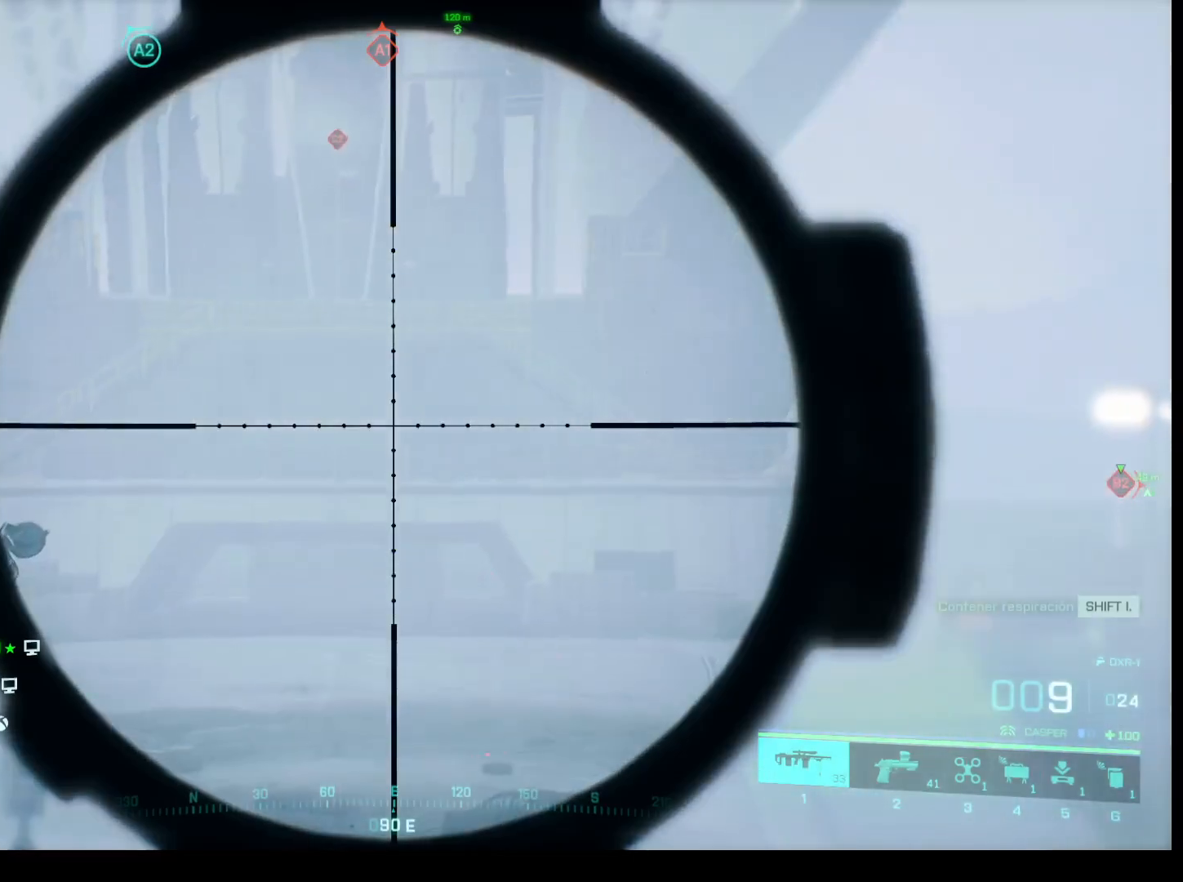
{"keys": [], "mouse": ["right"], "events": []}
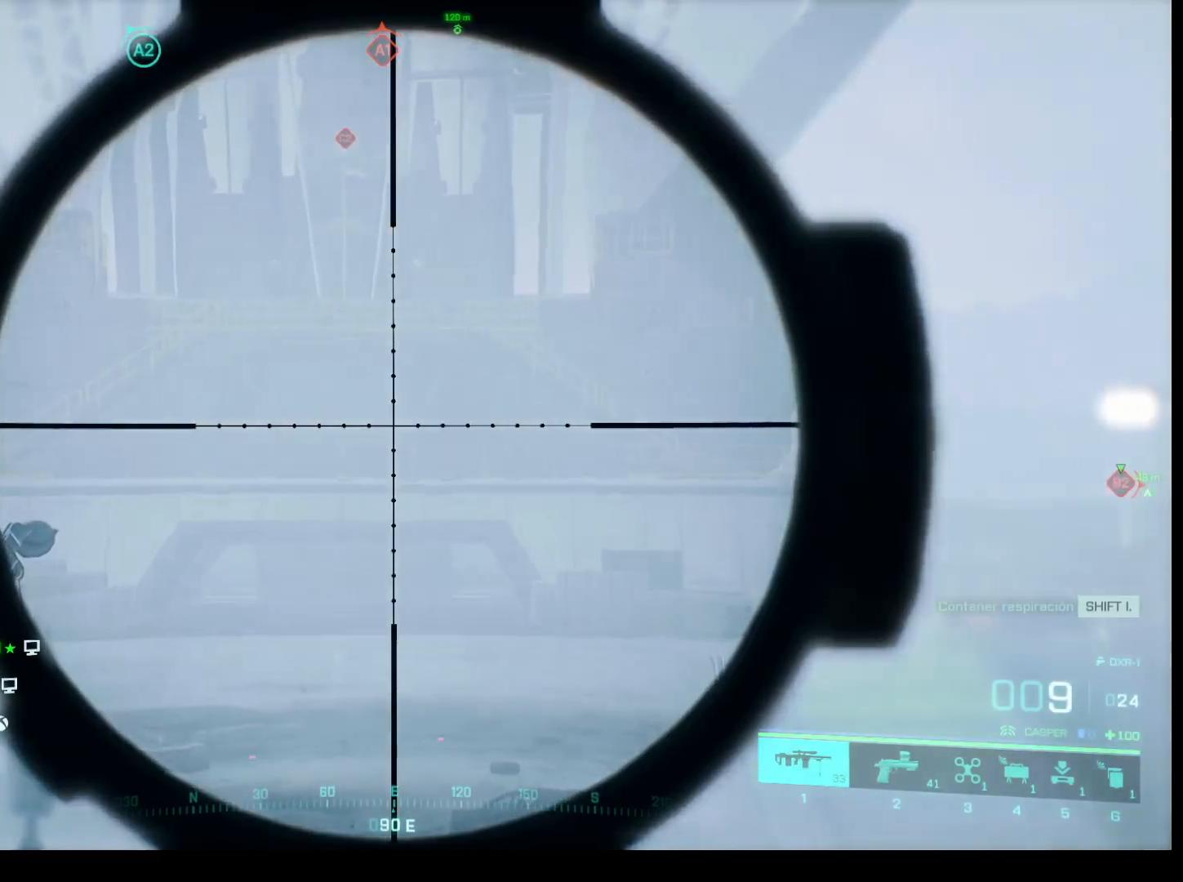
{"keys": [], "mouse": ["right"], "events": []}